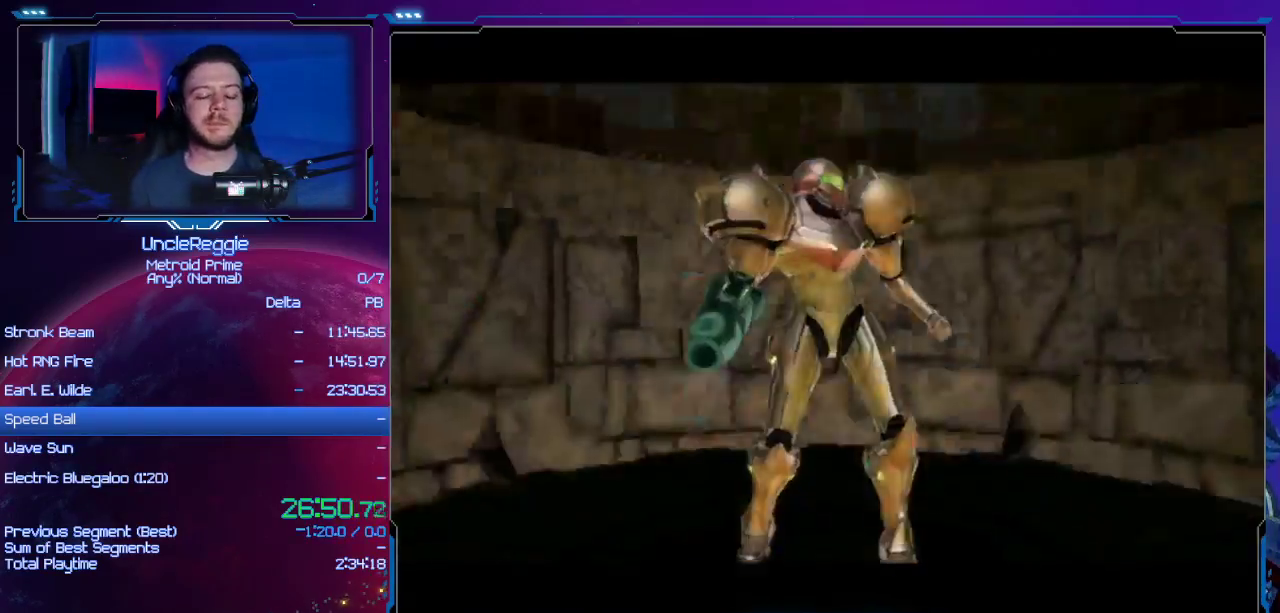
Gameplay with a controller (Nintendo layout); each line is a JSON object with the inputs held at the frame after it. "events" lists button and stick changes between this image and that frame as [ms after this image, input, new state], when the widget could be followed in between. Not read: L3 R3.
{"buttons": ["A"], "left_stick": "center", "right_stick": "center", "events": [[433, "A", "down"]]}
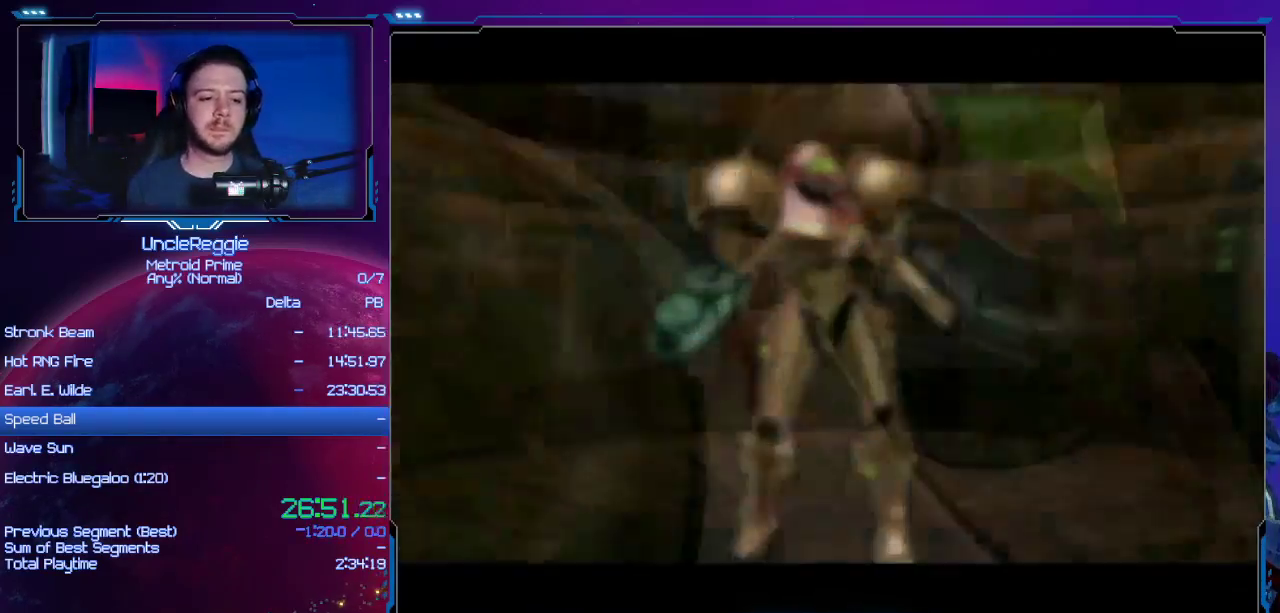
{"buttons": [], "left_stick": "center", "right_stick": "center", "events": [[83, "A", "up"], [300, "A", "down"], [300, "B", "down"], [450, "A", "up"], [450, "B", "up"]]}
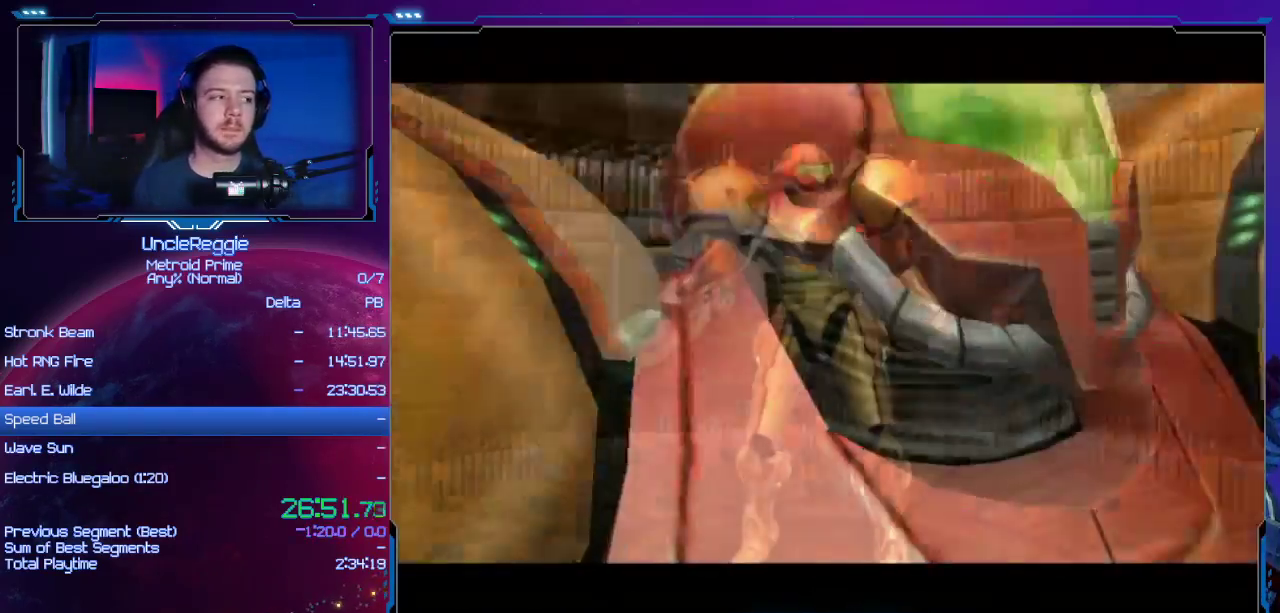
{"buttons": [], "left_stick": "center", "right_stick": "center", "events": []}
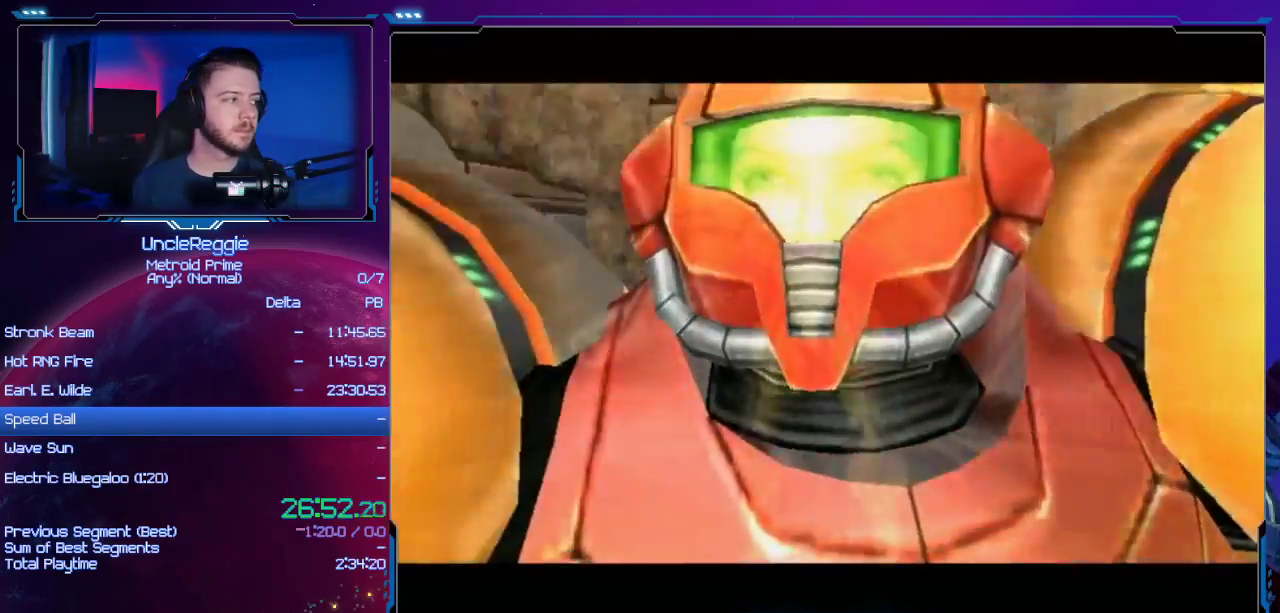
{"buttons": [], "left_stick": "center", "right_stick": "center", "events": []}
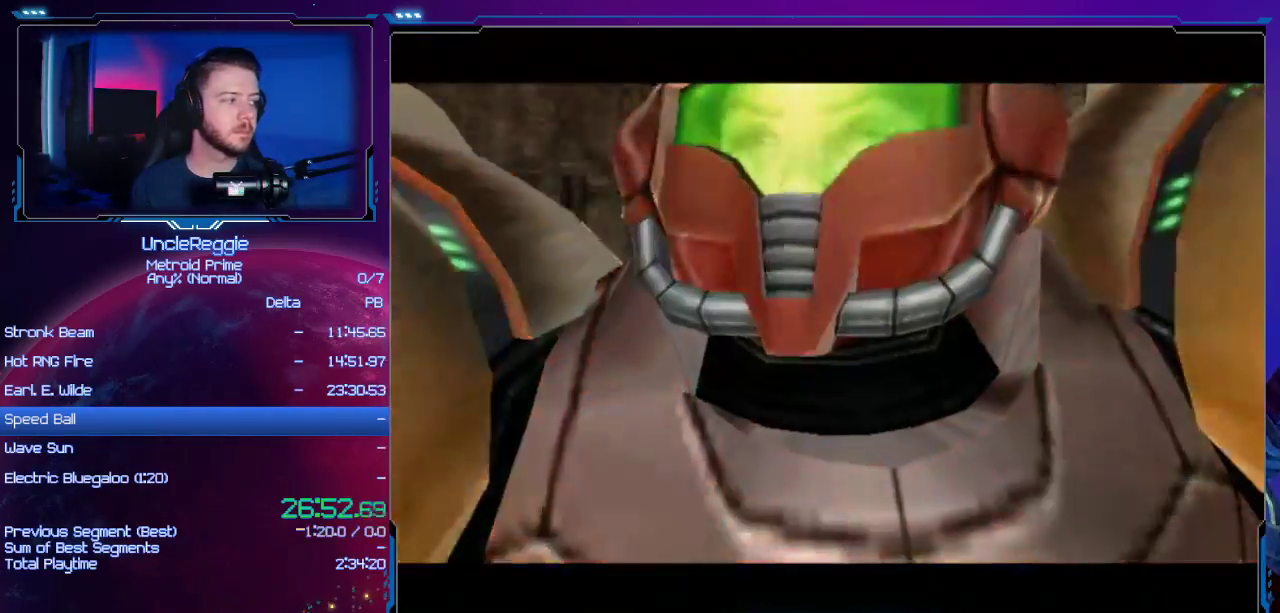
{"buttons": [], "left_stick": "center", "right_stick": "center", "events": [[267, "L1", "down"], [300, "L1", "up"]]}
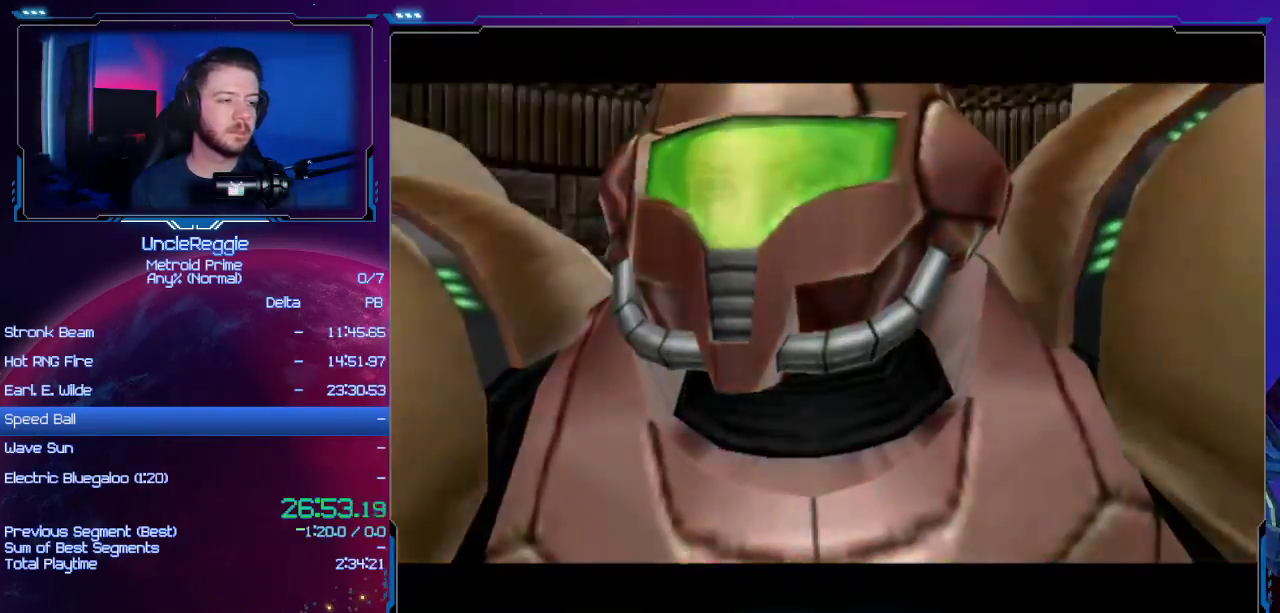
{"buttons": [], "left_stick": "center", "right_stick": "center", "events": []}
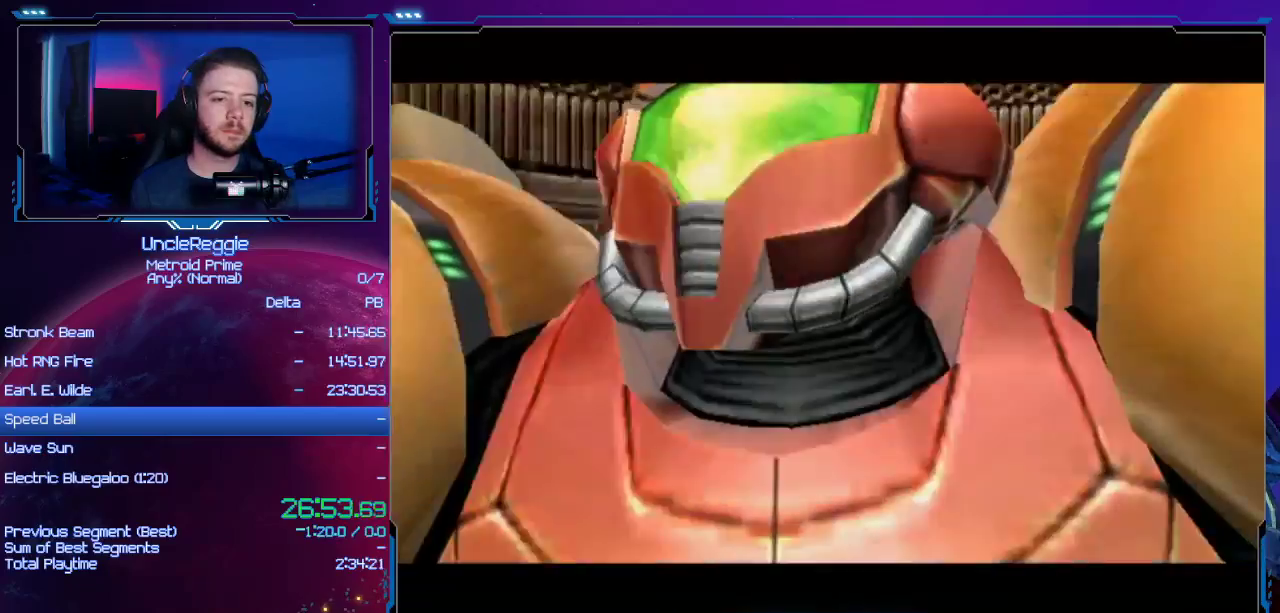
{"buttons": [], "left_stick": "center", "right_stick": "center", "events": []}
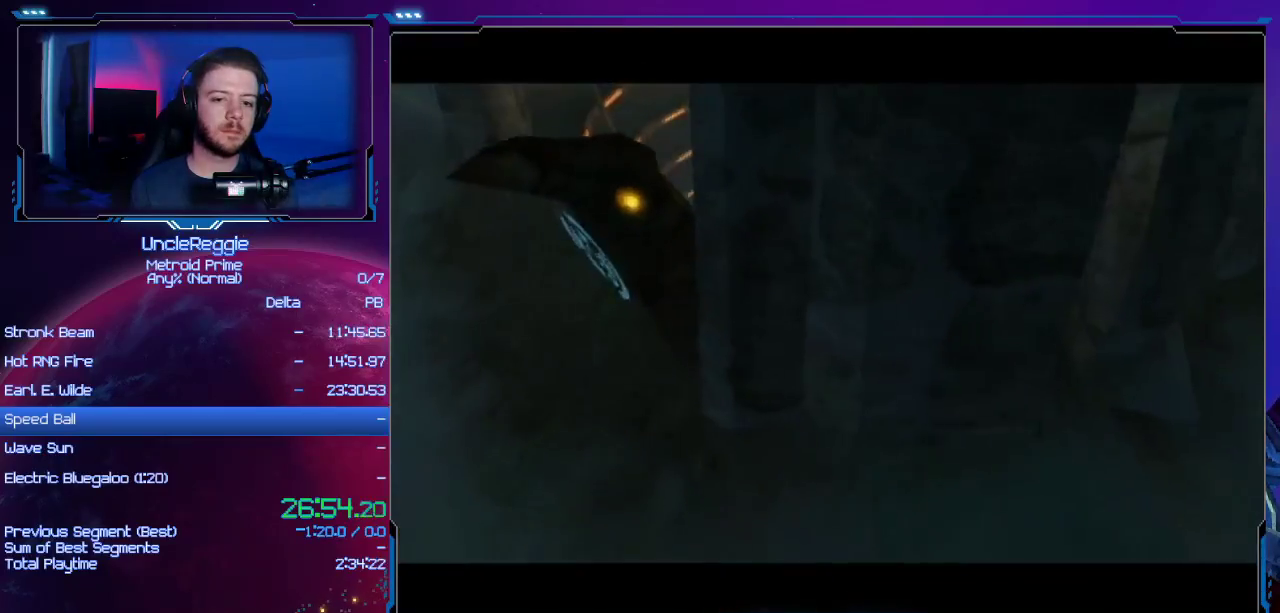
{"buttons": [], "left_stick": "center", "right_stick": "center", "events": []}
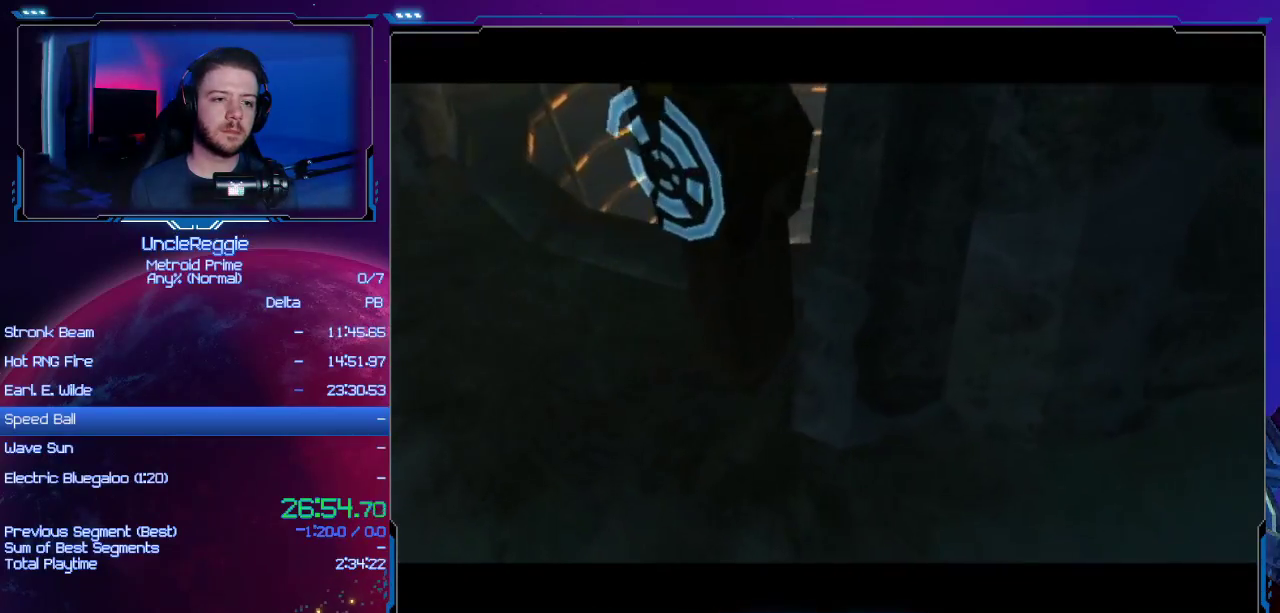
{"buttons": [], "left_stick": "center", "right_stick": "center", "events": [[17, "A", "down"], [183, "A", "up"], [300, "A", "down"], [400, "A", "up"]]}
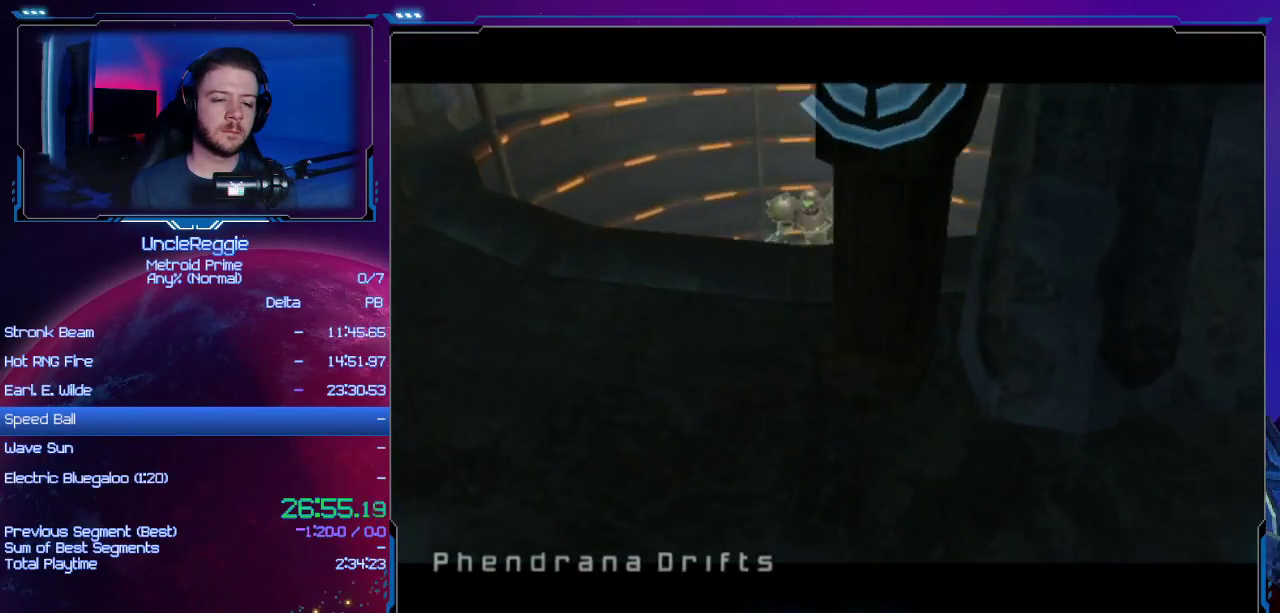
{"buttons": ["A"], "left_stick": "center", "right_stick": "center", "events": [[34, "A", "down"], [184, "A", "up"], [234, "A", "down"], [334, "A", "up"], [451, "A", "down"]]}
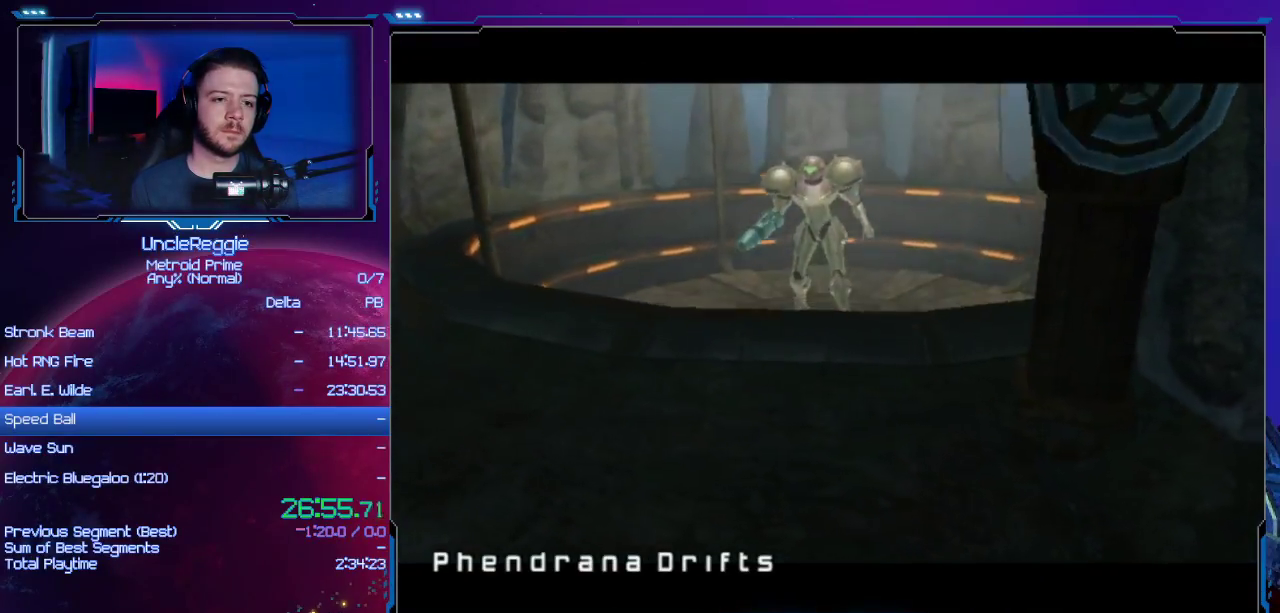
{"buttons": ["A"], "left_stick": "center", "right_stick": "center", "events": [[17, "A", "up"], [83, "B", "down"], [233, "B", "up"], [367, "A", "down"]]}
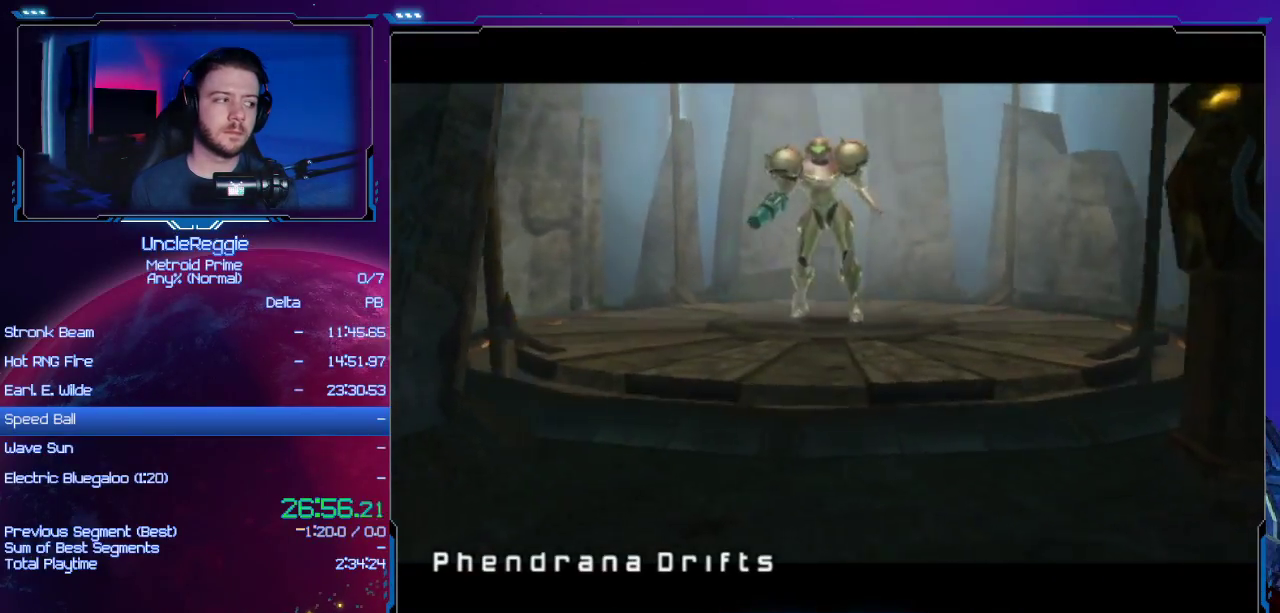
{"buttons": ["START"], "left_stick": "up", "right_stick": "center", "events": [[17, "A", "up"], [117, "A", "down"], [251, "A", "up"], [334, "A", "down"], [401, "left_stick", "up"], [467, "A", "up"], [467, "START", "down"]]}
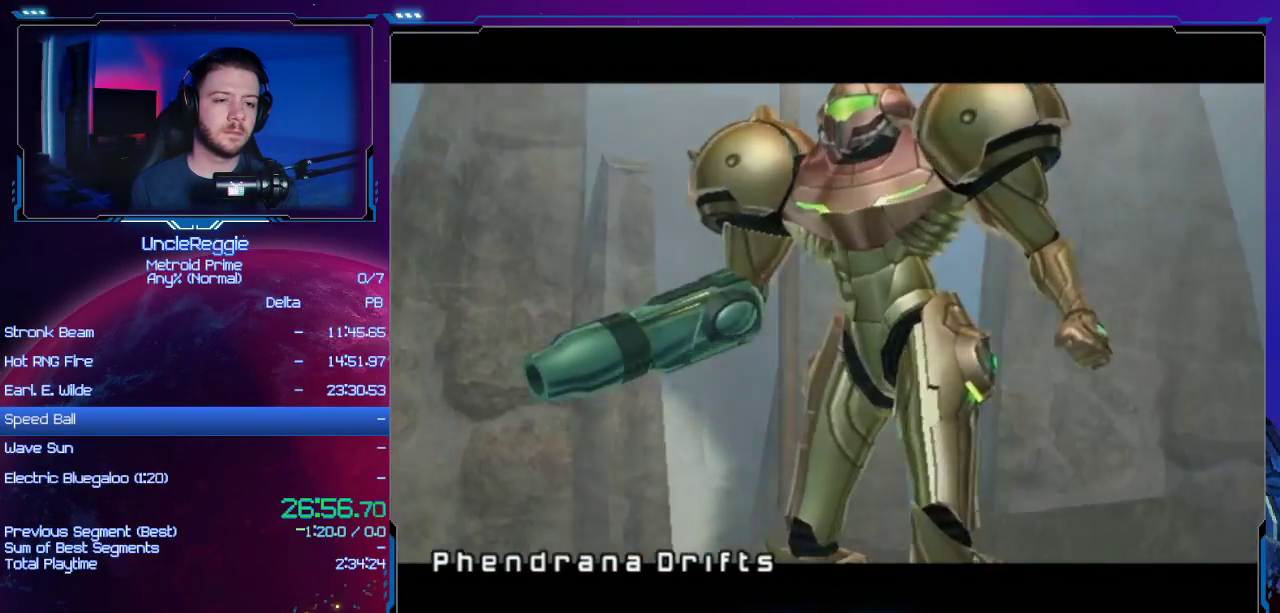
{"buttons": ["A"], "left_stick": "up", "right_stick": "center", "events": [[50, "A", "down"], [67, "START", "up"], [150, "A", "up"], [233, "A", "down"], [334, "A", "up"], [450, "A", "down"]]}
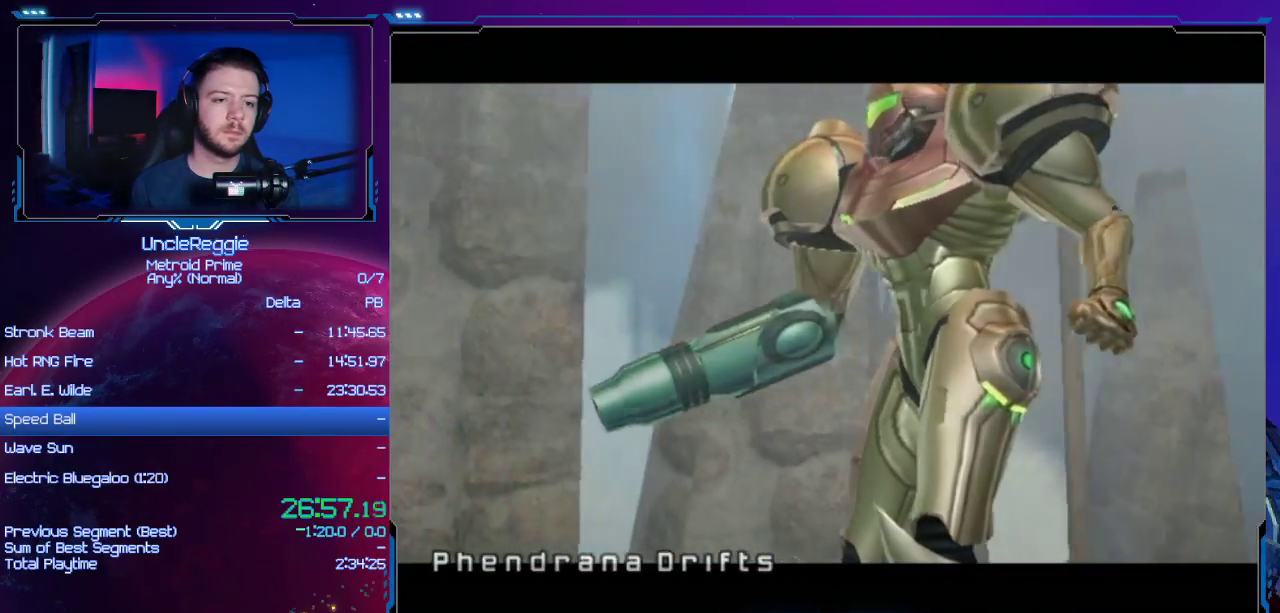
{"buttons": ["A"], "left_stick": "up", "right_stick": "center", "events": [[50, "A", "up"], [117, "A", "down"], [234, "A", "up"], [301, "A", "down"], [434, "A", "up"], [484, "A", "down"]]}
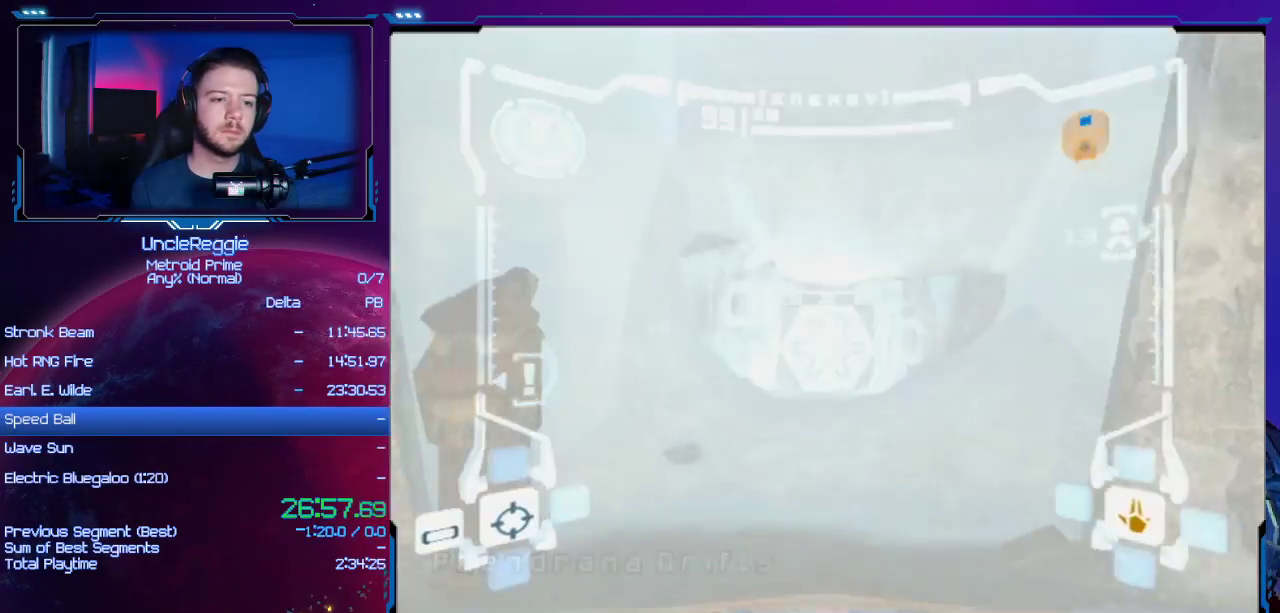
{"buttons": ["L1", "R1"], "left_stick": "up", "right_stick": "left", "events": [[83, "A", "up"], [217, "R1", "down"], [250, "A", "down"], [250, "R1", "up"], [300, "A", "up"], [400, "A", "down"], [467, "L1", "down"], [467, "R1", "down"], [467, "right_stick", "left"], [484, "A", "up"]]}
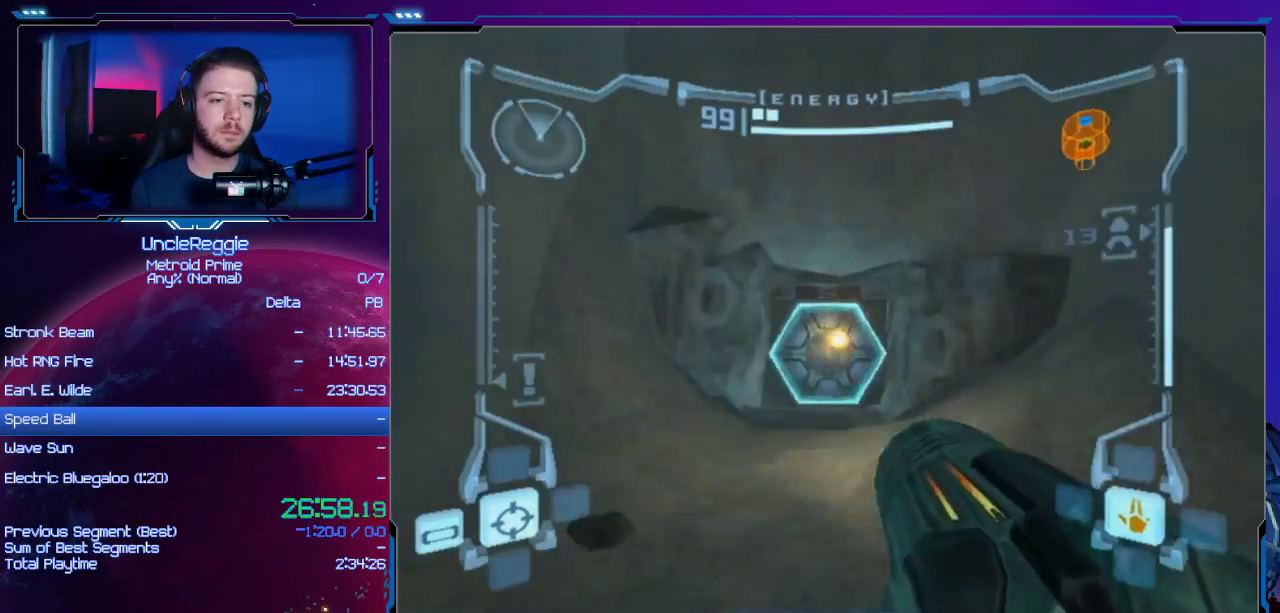
{"buttons": [], "left_stick": "up", "right_stick": "center", "events": [[17, "L1", "up"], [17, "R1", "up"], [17, "right_stick", "center"], [84, "A", "down"], [117, "A", "up"], [217, "A", "down"], [267, "A", "up"]]}
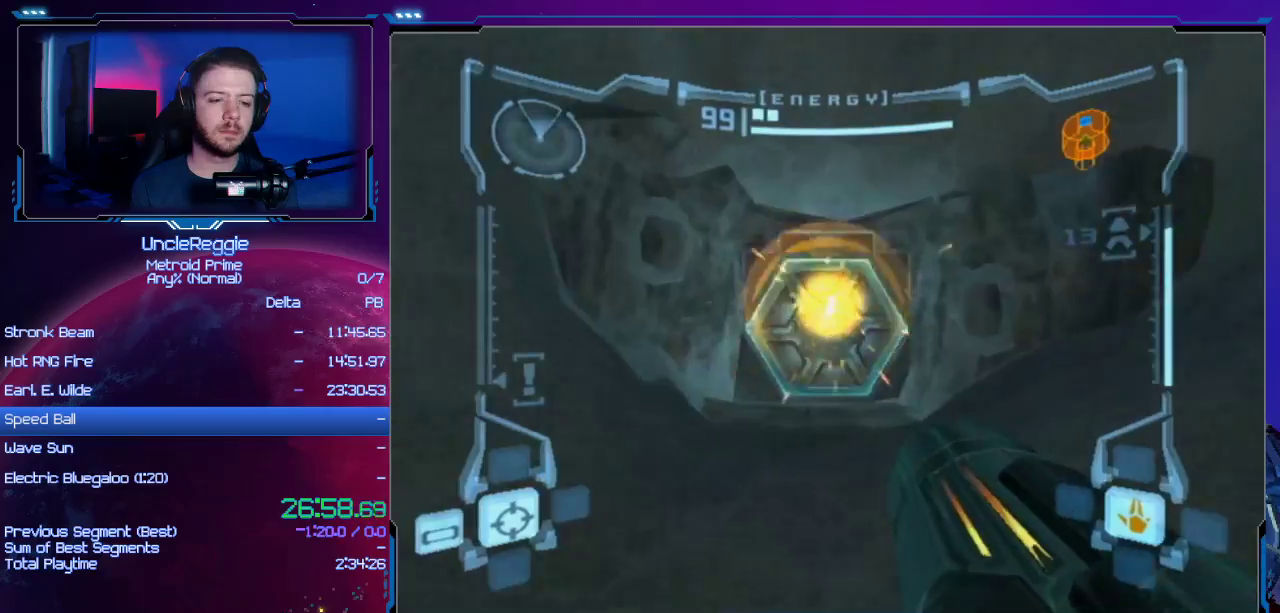
{"buttons": ["A", "L1", "R1"], "left_stick": "up", "right_stick": "left", "events": [[83, "L1", "down"], [183, "A", "down"], [233, "L1", "up"], [484, "L1", "down"], [484, "R1", "down"], [484, "right_stick", "left"]]}
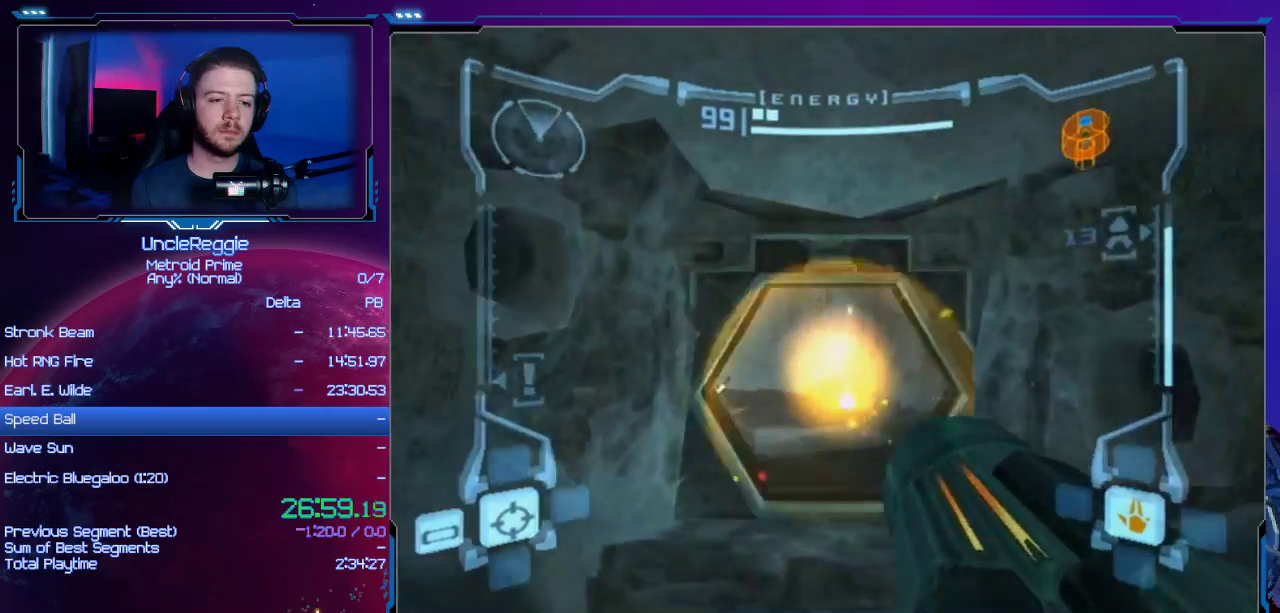
{"buttons": ["A", "L1"], "left_stick": "up", "right_stick": "center", "events": [[17, "L1", "up"], [17, "R1", "up"], [17, "right_stick", "center"], [401, "L1", "down"]]}
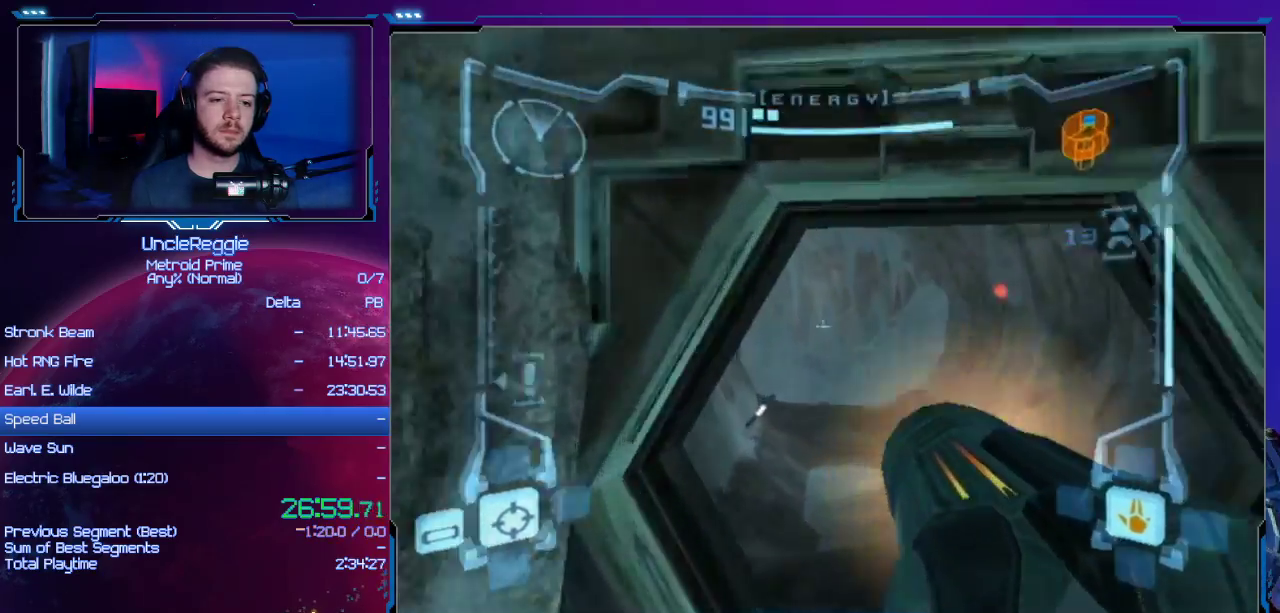
{"buttons": ["A"], "left_stick": "up", "right_stick": "center", "events": [[233, "R1", "down"], [267, "R1", "up"], [367, "A", "up"], [450, "L1", "up"], [484, "A", "down"]]}
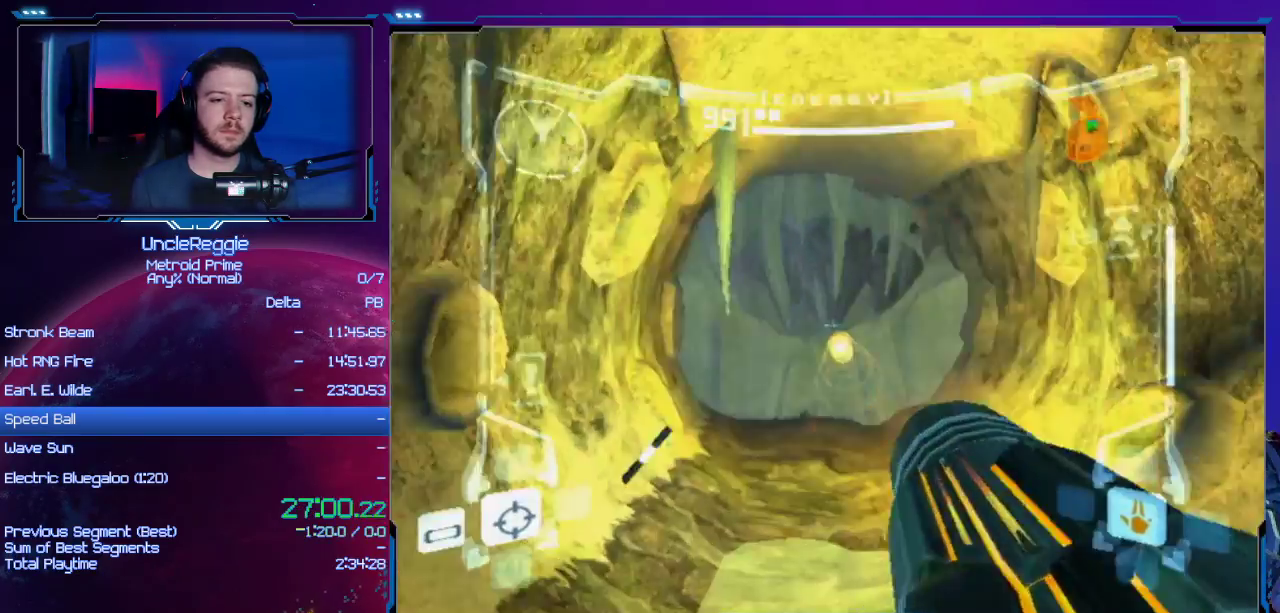
{"buttons": ["A", "L1"], "left_stick": "up-right", "right_stick": "center", "events": [[184, "left_stick", "up-left"], [351, "L1", "down"], [401, "left_stick", "up-right"]]}
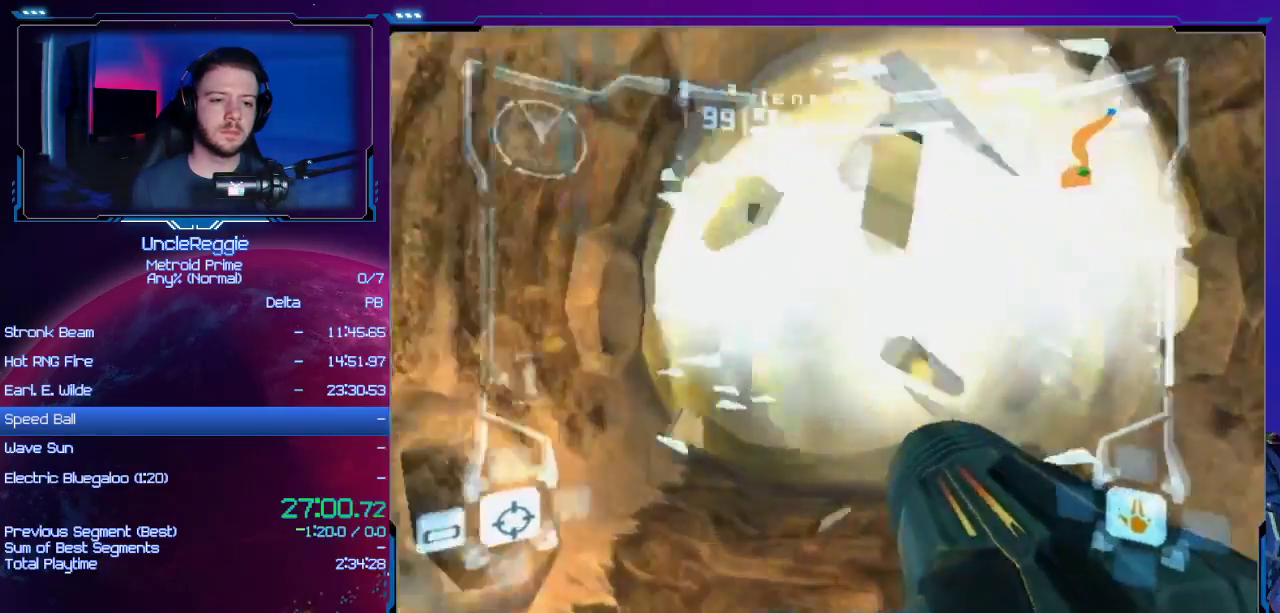
{"buttons": ["A"], "left_stick": "up", "right_stick": "center", "events": [[167, "L1", "up"], [200, "left_stick", "up"]]}
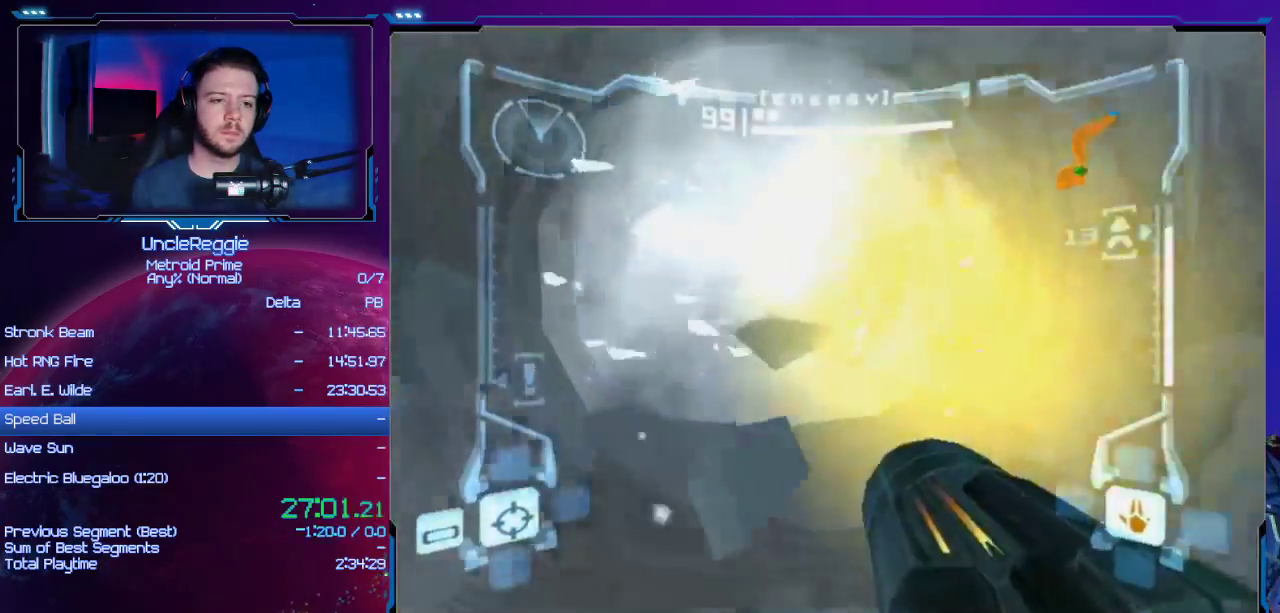
{"buttons": ["A", "R1"], "left_stick": "up-left", "right_stick": "center", "events": [[100, "L1", "down"], [167, "B", "down"], [317, "B", "up"], [351, "R1", "down"], [351, "left_stick", "up-left"], [384, "L1", "up"]]}
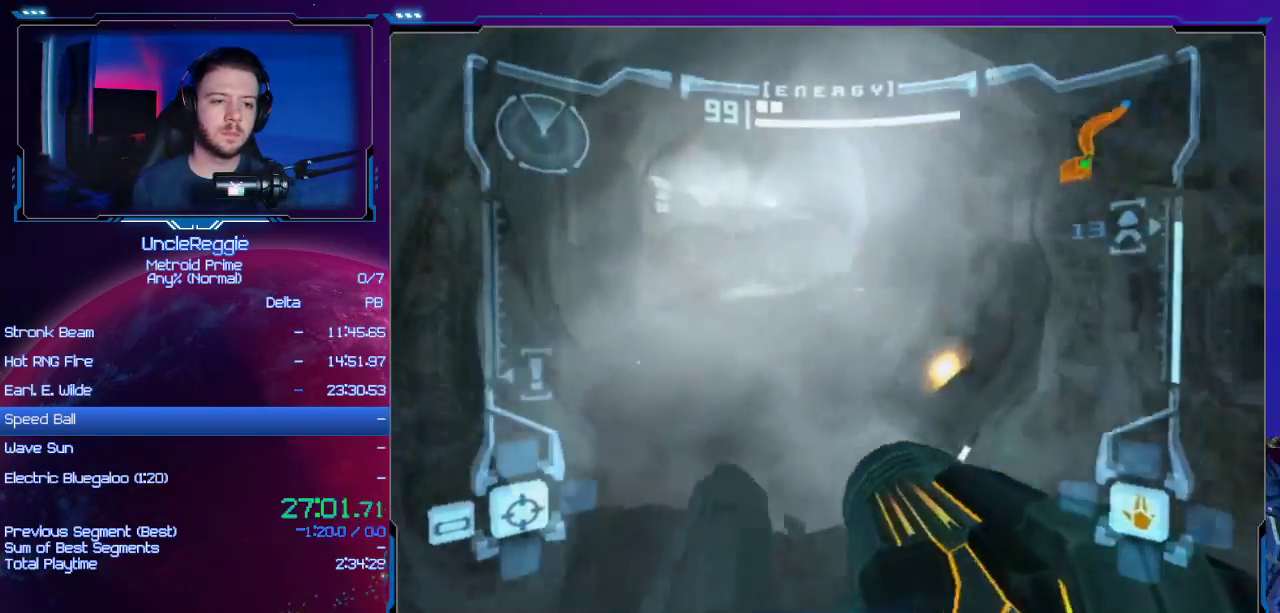
{"buttons": ["A", "L1", "R1"], "left_stick": "up", "right_stick": "center", "events": [[100, "left_stick", "up"], [283, "left_stick", "up-left"], [467, "L1", "down"], [467, "left_stick", "up"]]}
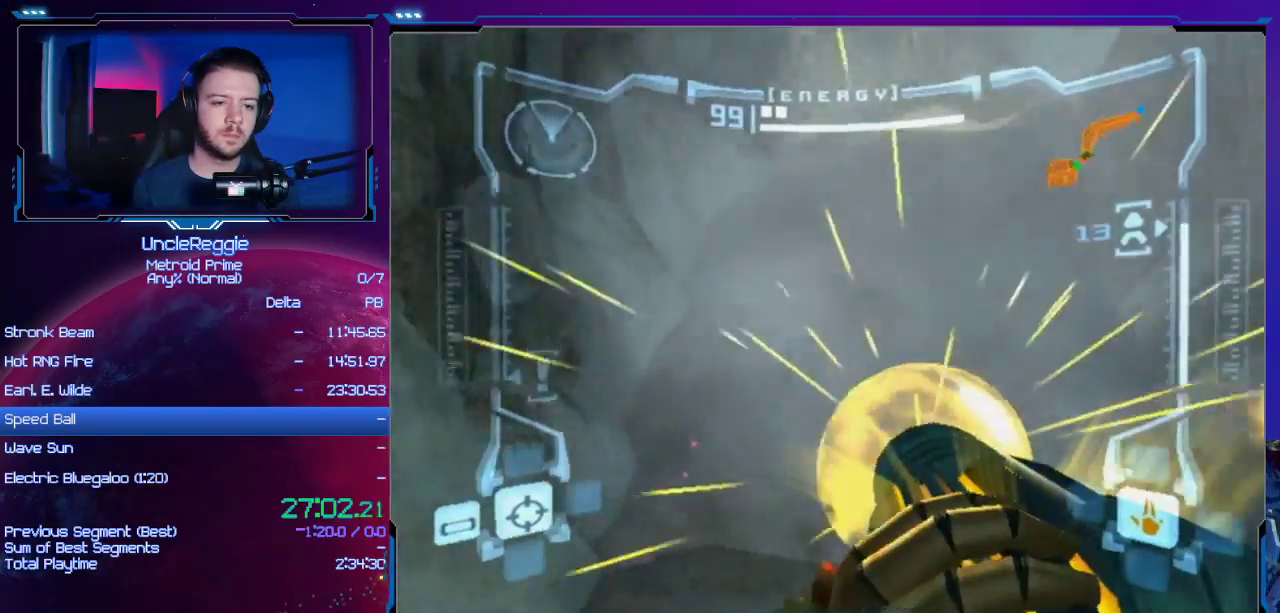
{"buttons": ["A"], "left_stick": "up-right", "right_stick": "center", "events": [[34, "B", "down"], [67, "left_stick", "up-right"], [167, "B", "up"], [167, "L1", "up"], [234, "R1", "up"]]}
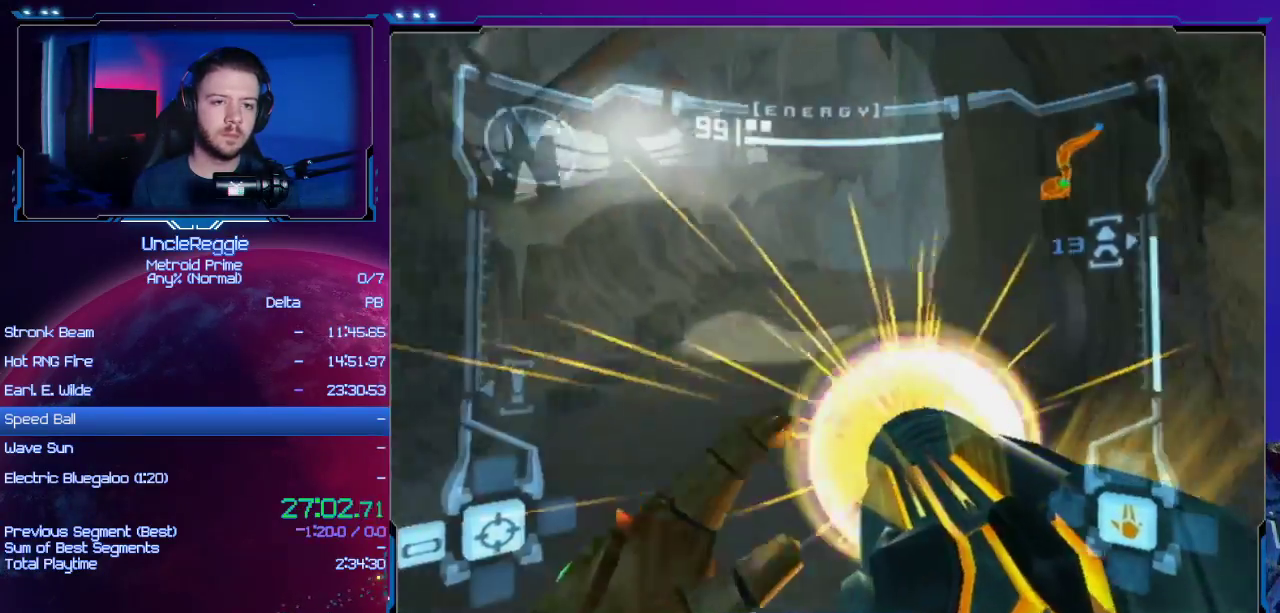
{"buttons": ["A", "L1"], "left_stick": "up-left", "right_stick": "center", "events": [[133, "A", "up"], [250, "A", "down"], [283, "left_stick", "up"], [384, "left_stick", "up-left"], [417, "L1", "down"]]}
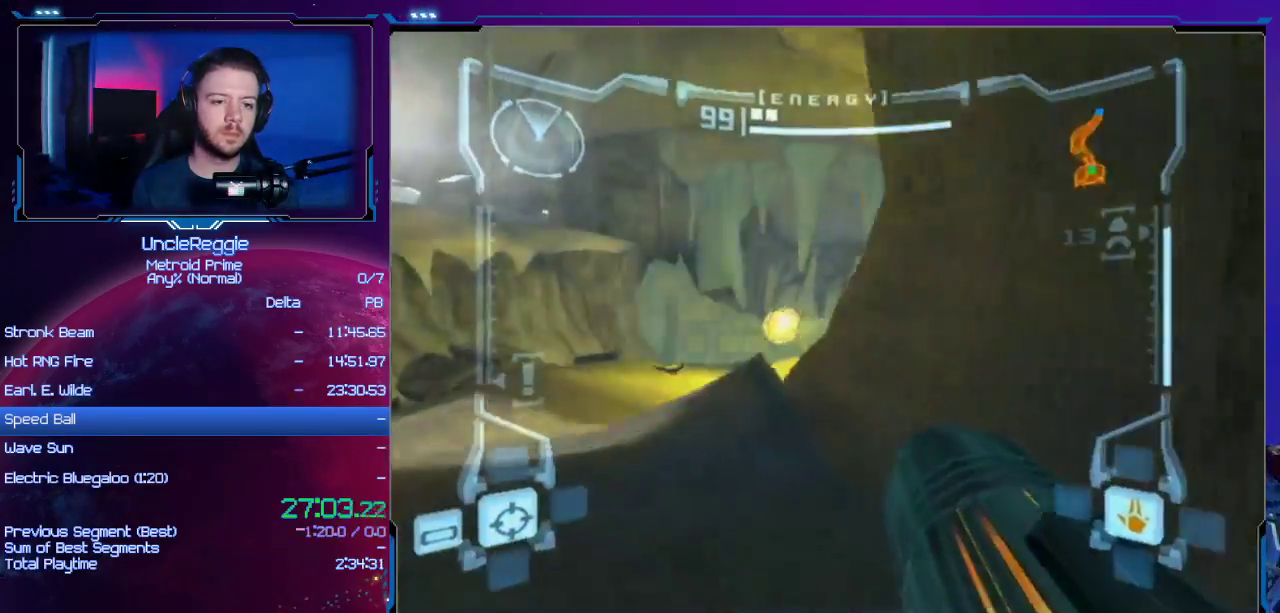
{"buttons": ["A", "R1"], "left_stick": "up-right", "right_stick": "center", "events": [[67, "B", "down"], [184, "B", "up"], [184, "R1", "down"], [284, "L1", "up"], [351, "left_stick", "up-right"]]}
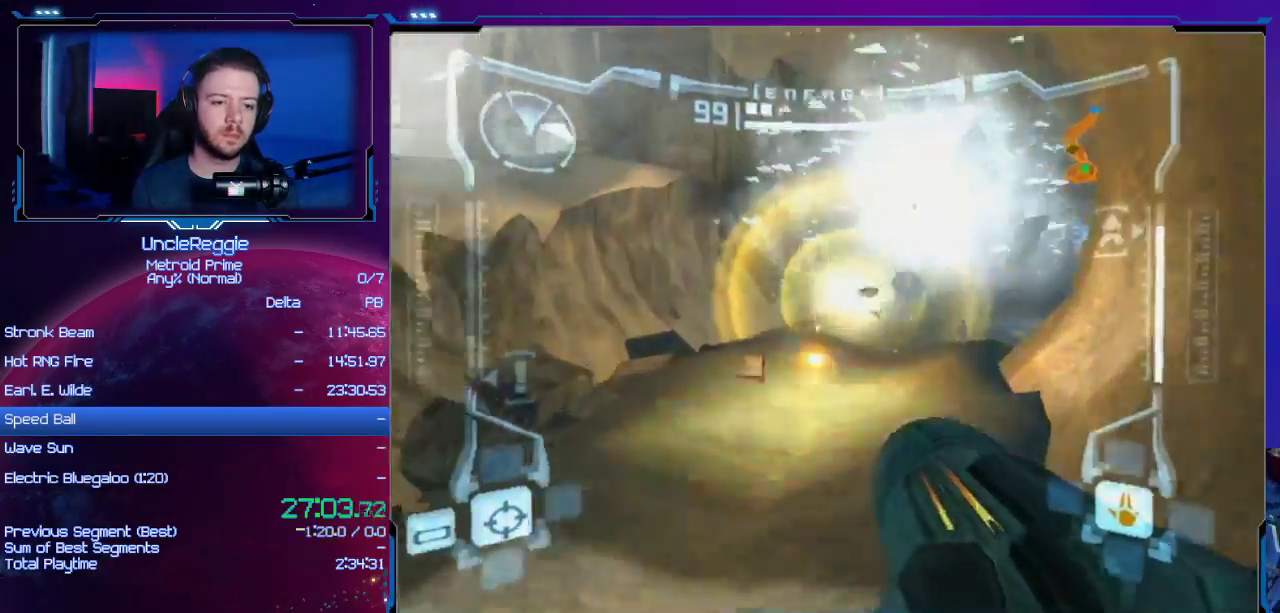
{"buttons": ["A", "L1", "R1"], "left_stick": "up-right", "right_stick": "center", "events": [[467, "L1", "down"]]}
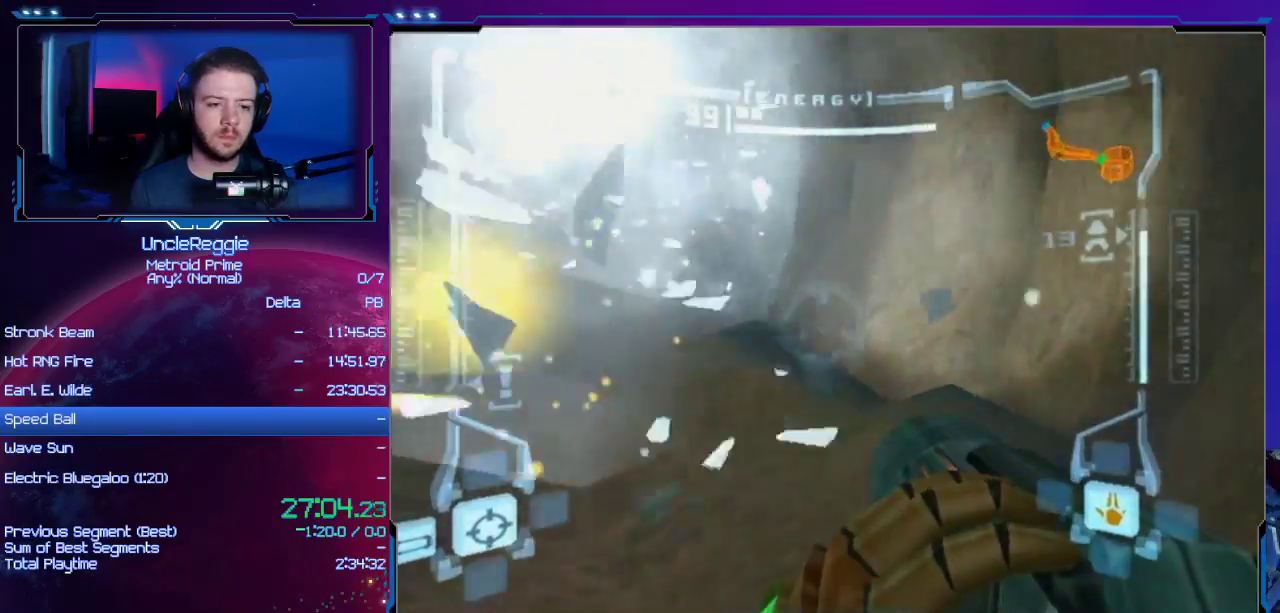
{"buttons": ["A"], "left_stick": "up-right", "right_stick": "center", "events": [[34, "B", "down"], [167, "L1", "up"], [201, "B", "up"], [501, "R1", "up"]]}
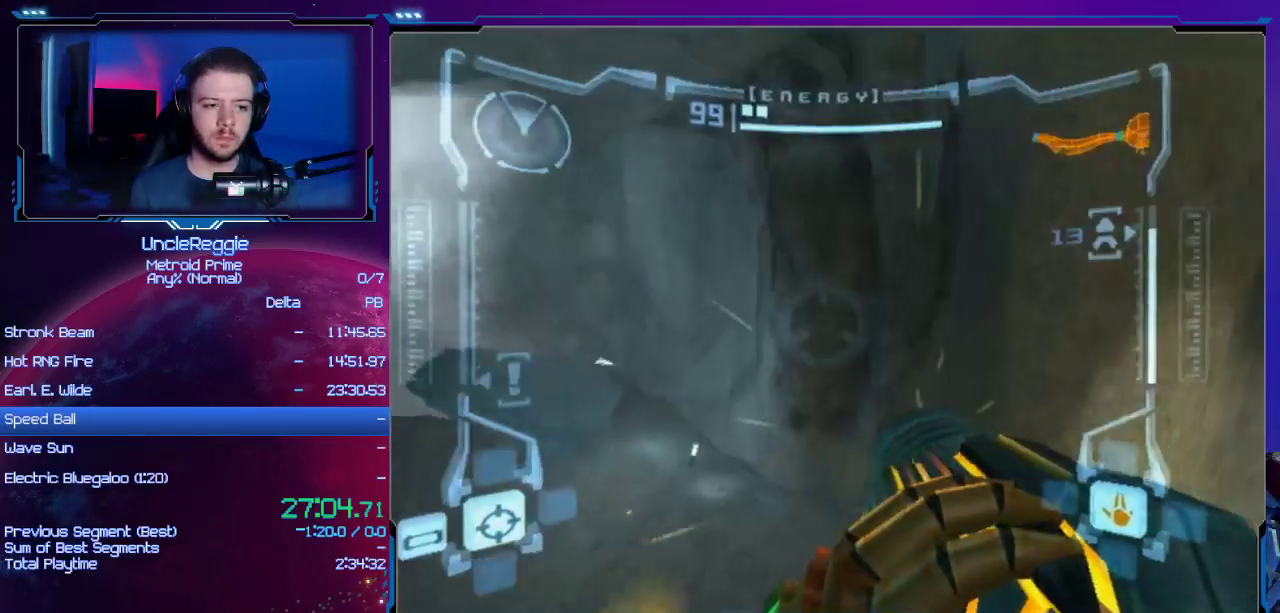
{"buttons": ["A"], "left_stick": "up-left", "right_stick": "center", "events": [[100, "left_stick", "up-left"]]}